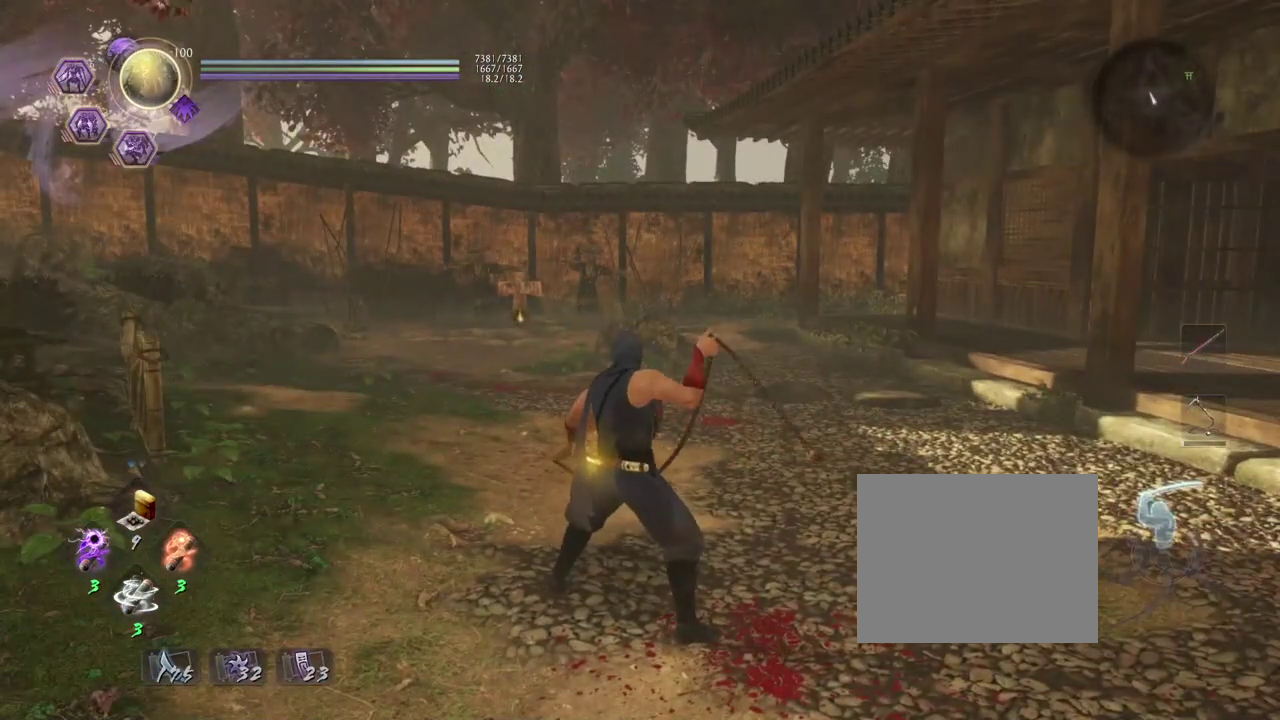
Gameplay with a controller (PlayStation layout); each line is a JSON object with the inputs held at the frame after it (dt_ms = milliseconds from this image to that frame). "events" lists button and stick changes between this image and that frame as [ms after this image, input, new state], when the widget could be followed in between. Not read: right_stick.
{"dt_ms": 300, "buttons": [], "left_stick": "up", "events": [[83, "left_stick", "up"]]}
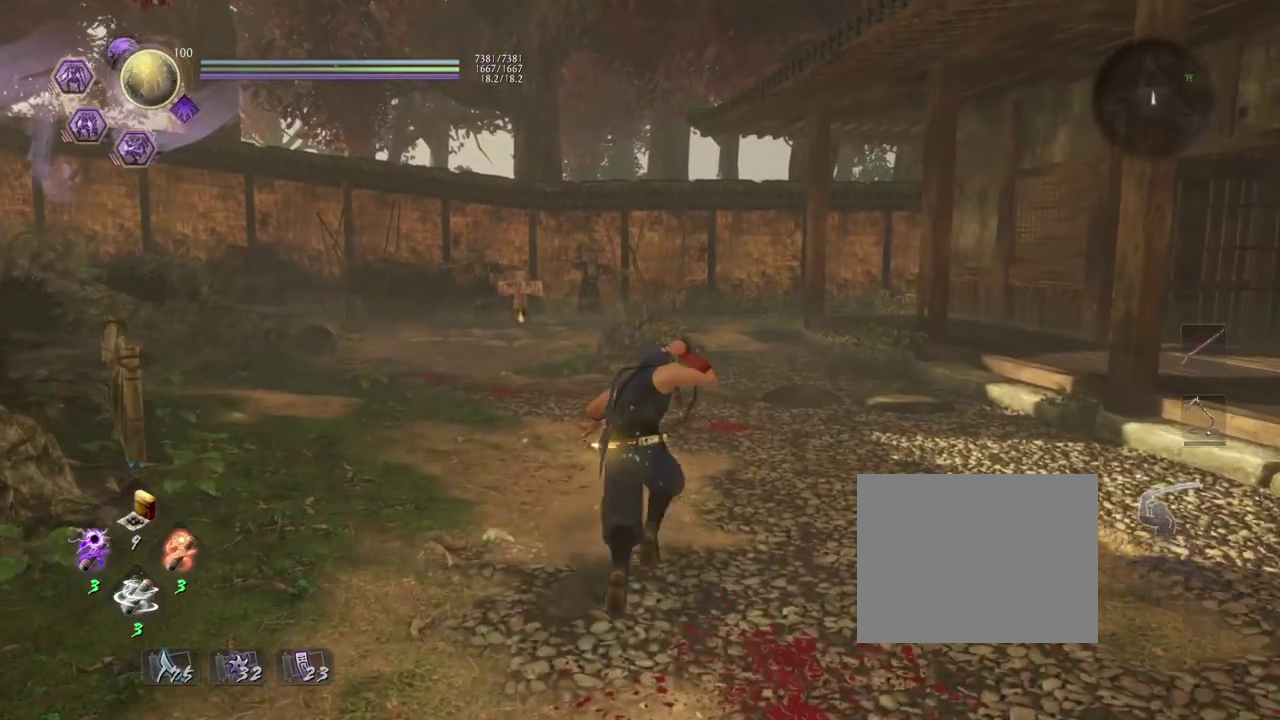
{"dt_ms": 700, "buttons": [], "left_stick": "up-left", "events": [[17, "SQUARE", "down"], [167, "SQUARE", "up"], [267, "SQUARE", "down"], [383, "SQUARE", "up"], [483, "SQUARE", "down"], [617, "SQUARE", "up"], [617, "left_stick", "up-left"]]}
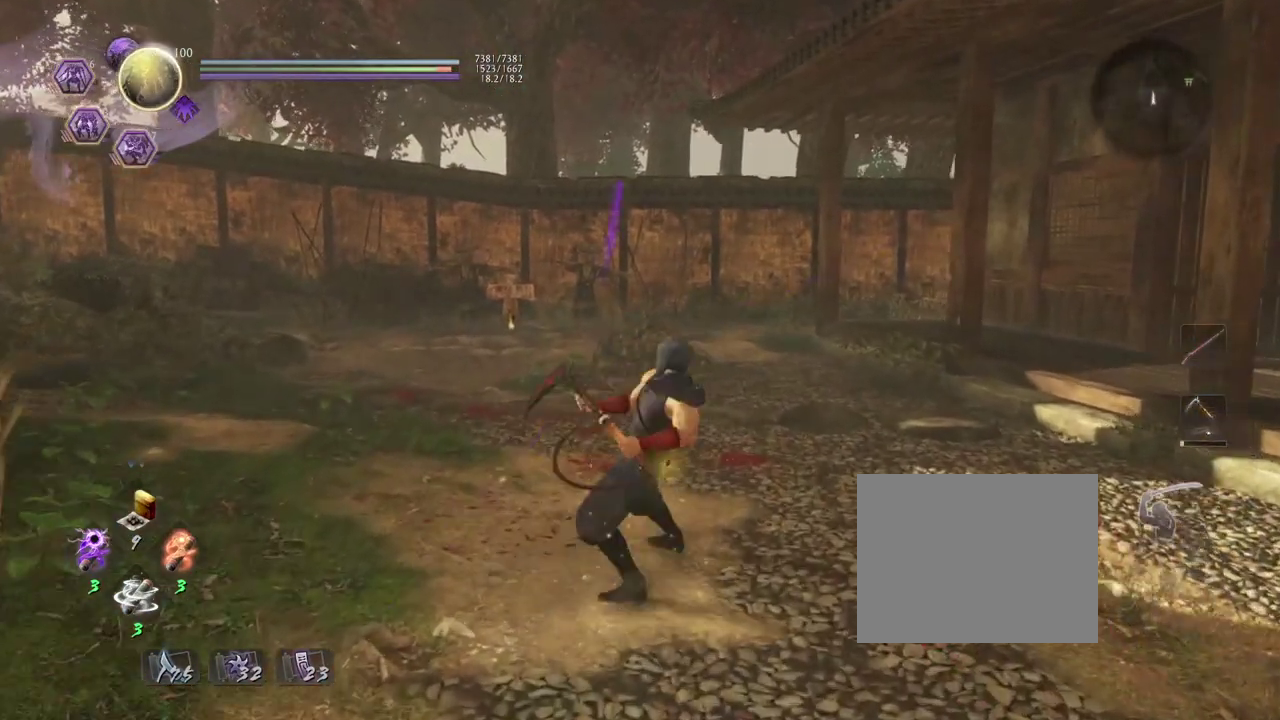
{"dt_ms": 700, "buttons": ["SQUARE"], "left_stick": "up-left", "events": [[17, "SQUARE", "down"], [150, "SQUARE", "up"], [233, "SQUARE", "down"], [383, "SQUARE", "up"], [467, "SQUARE", "down"], [617, "SQUARE", "up"], [700, "SQUARE", "down"]]}
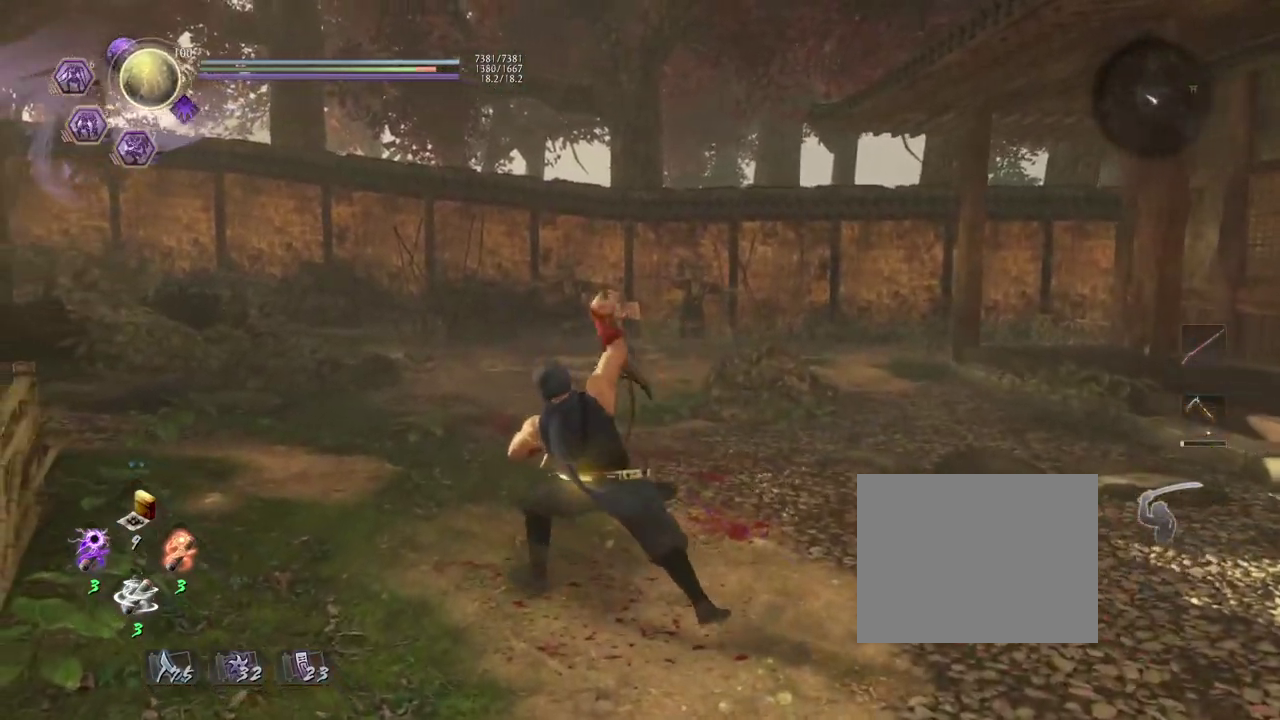
{"dt_ms": 300, "buttons": ["SQUARE"], "left_stick": "up-left", "events": [[133, "SQUARE", "up"], [217, "SQUARE", "down"]]}
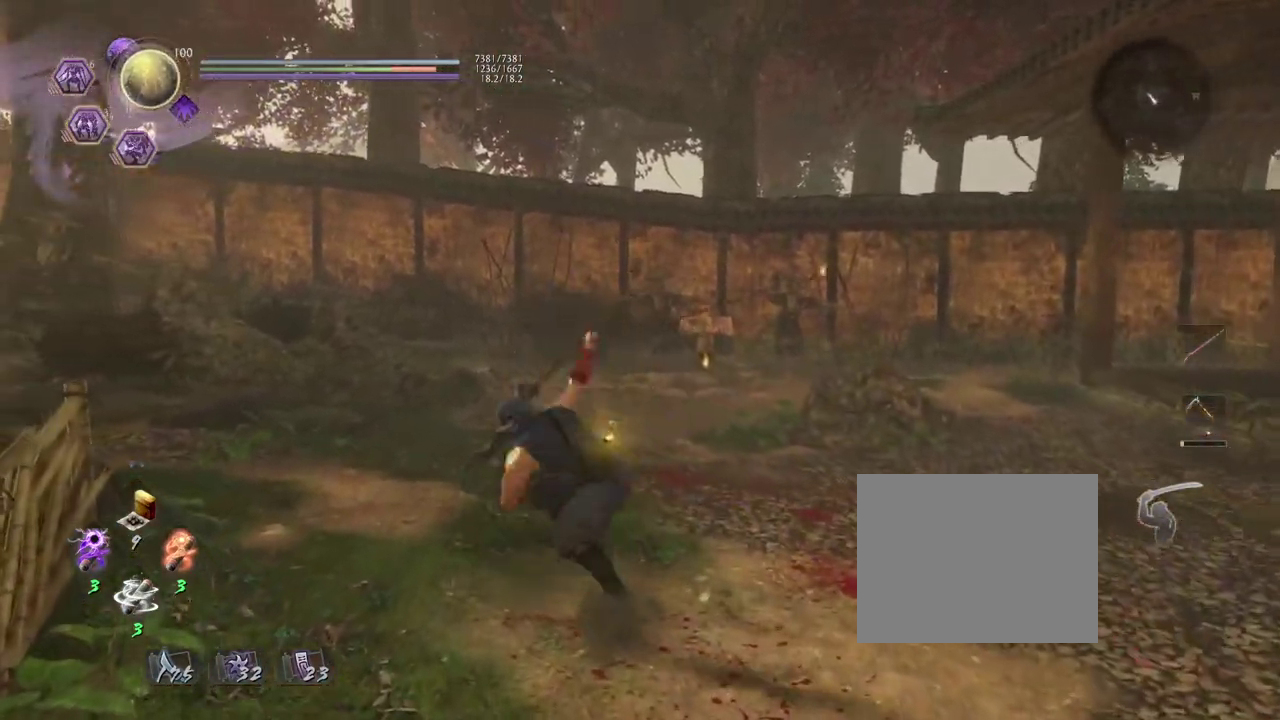
{"dt_ms": 400, "buttons": [], "left_stick": "center", "events": [[67, "SQUARE", "up"], [217, "left_stick", "center"]]}
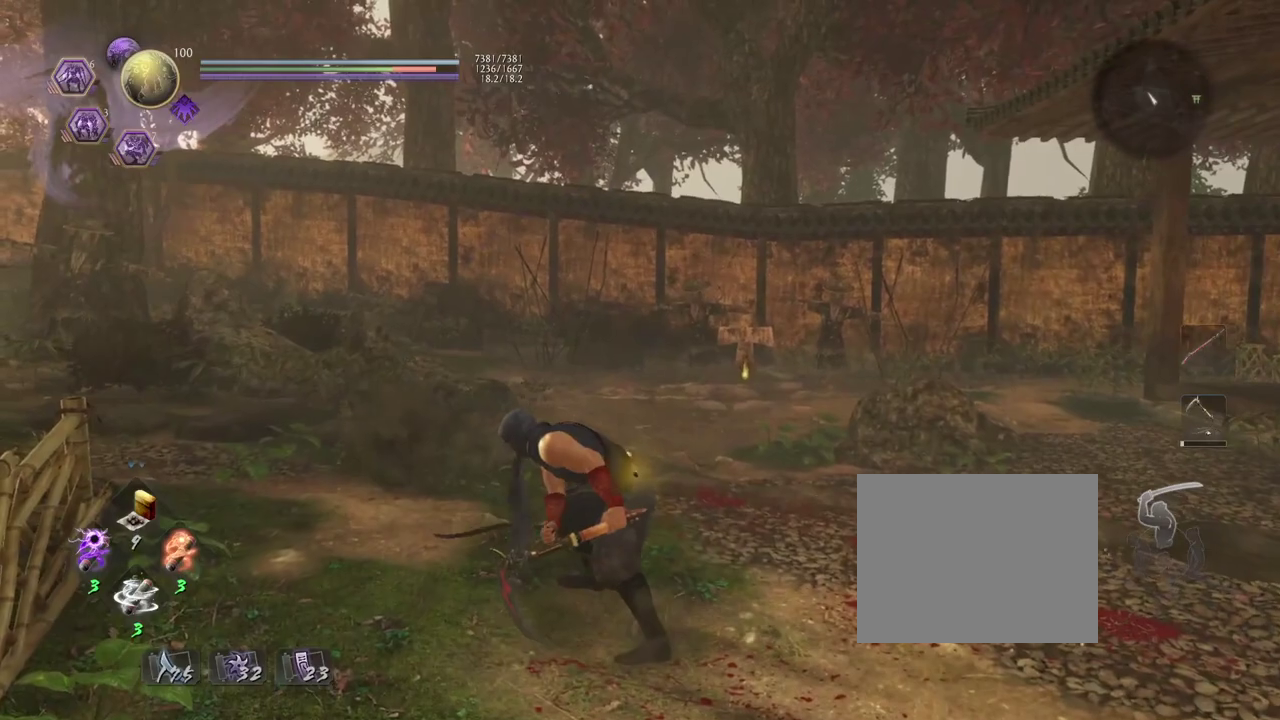
{"dt_ms": 800, "buttons": [], "left_stick": "center", "events": [[450, "R1", "down"], [617, "R1", "up"]]}
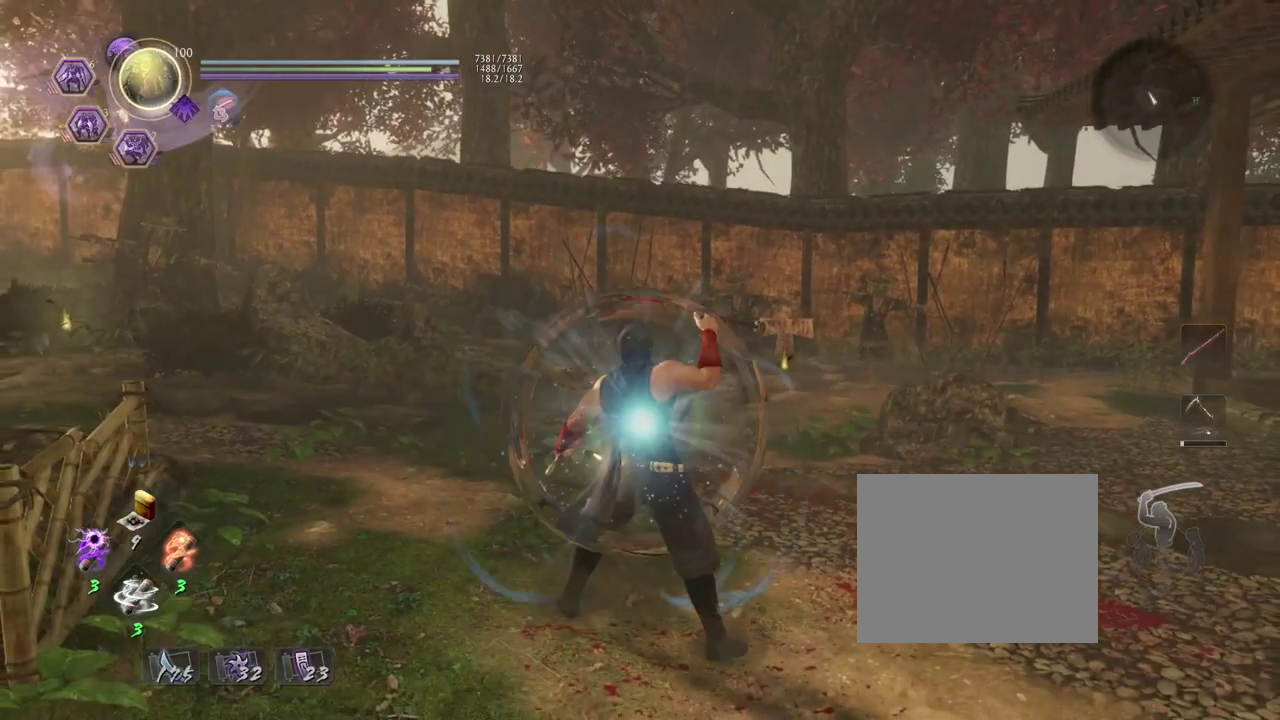
{"dt_ms": 300, "buttons": [], "left_stick": "down", "events": [[283, "left_stick", "down"]]}
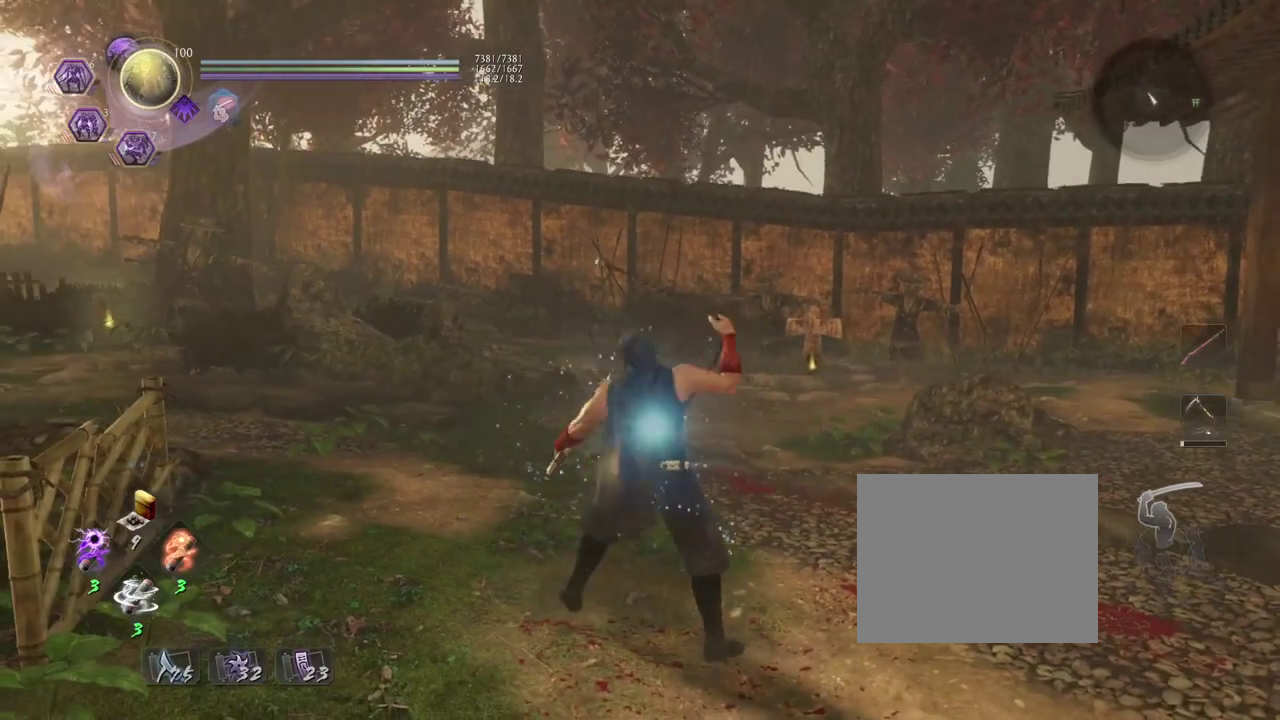
{"dt_ms": 400, "buttons": [], "left_stick": "down", "events": [[200, "SQUARE", "down"], [333, "SQUARE", "up"]]}
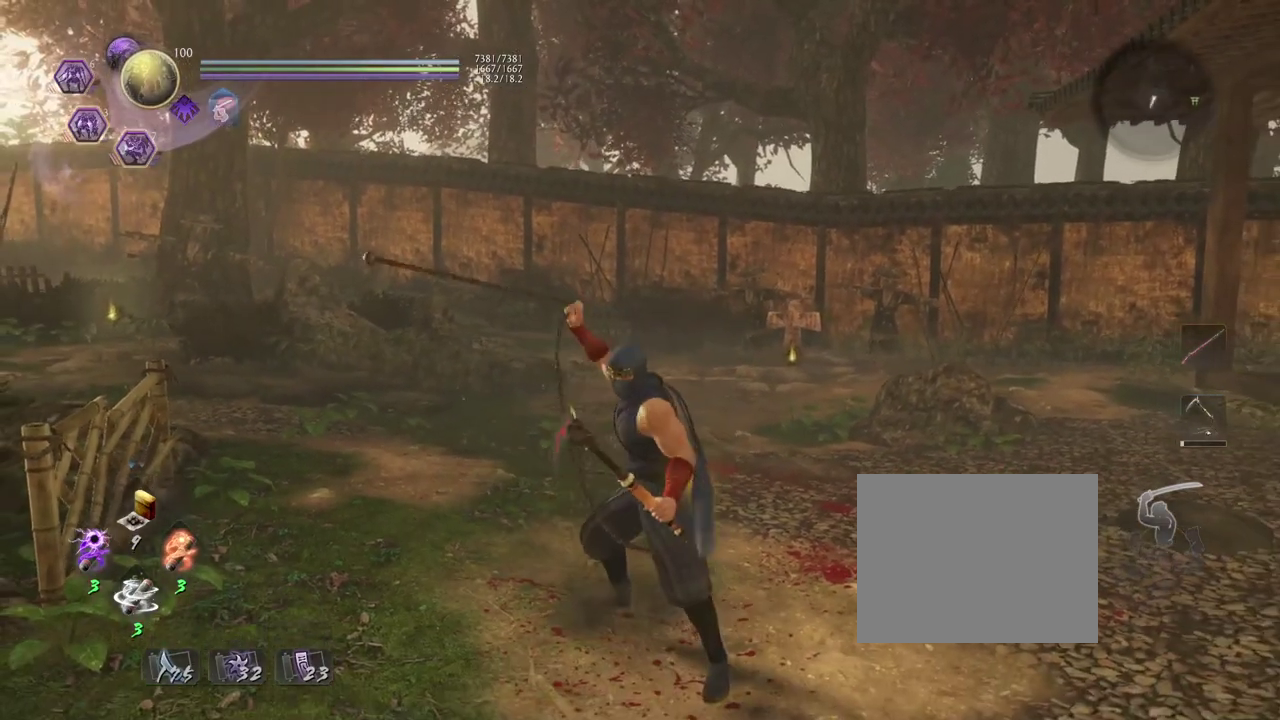
{"dt_ms": 600, "buttons": ["SQUARE"], "left_stick": "down", "events": [[67, "SQUARE", "down"], [200, "SQUARE", "up"], [317, "SQUARE", "down"], [450, "SQUARE", "up"], [550, "SQUARE", "down"]]}
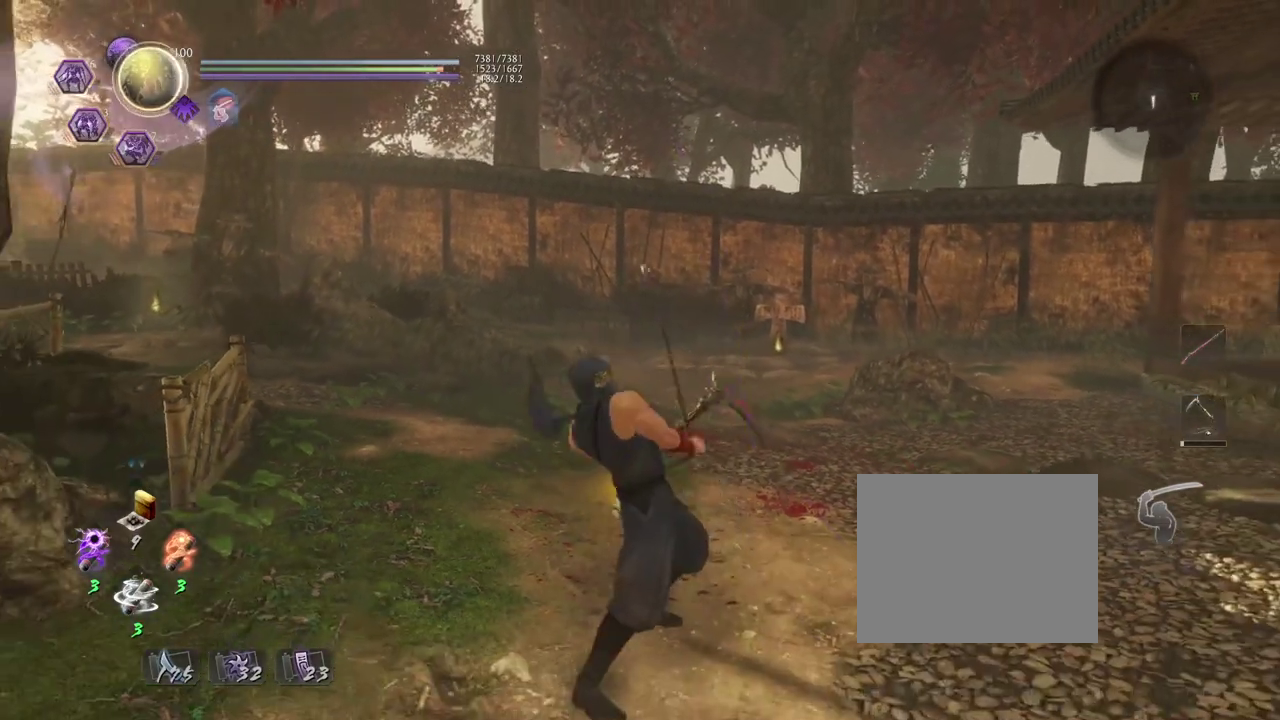
{"dt_ms": 700, "buttons": ["SQUARE"], "left_stick": "down", "events": [[83, "SQUARE", "up"], [183, "SQUARE", "down"], [333, "SQUARE", "up"], [433, "SQUARE", "down"], [583, "SQUARE", "up"], [650, "SQUARE", "down"]]}
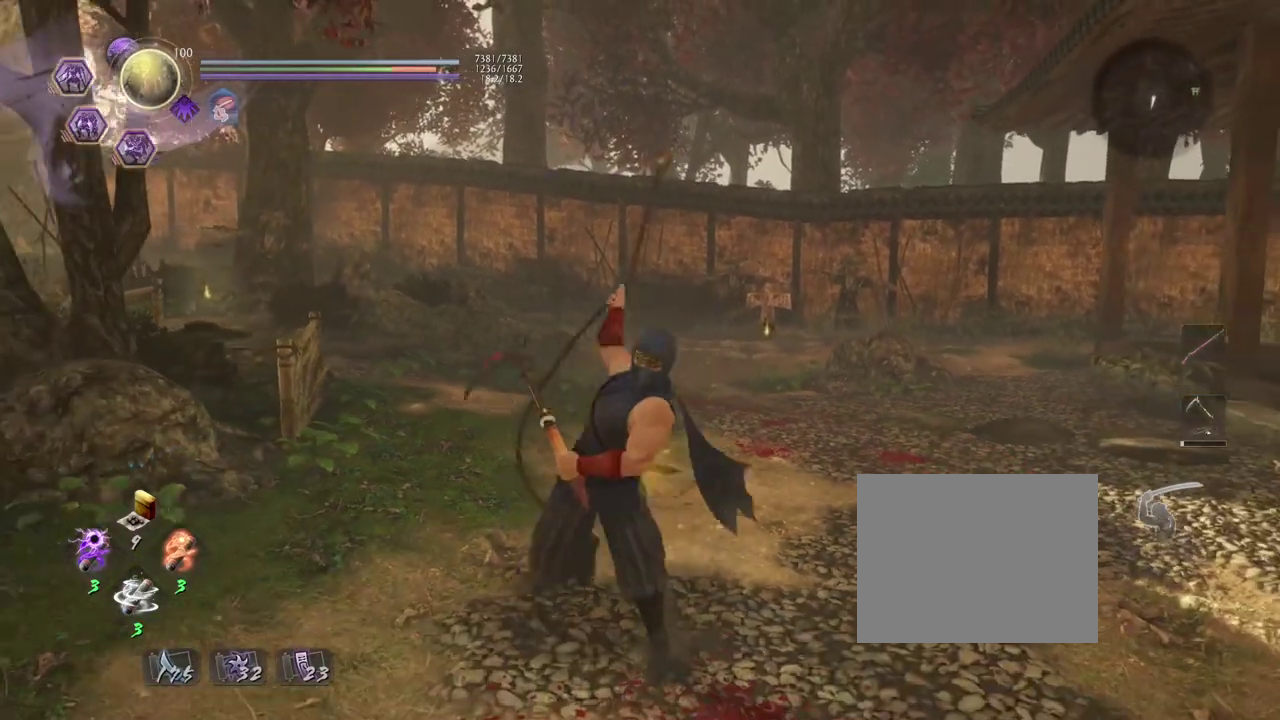
{"dt_ms": 300, "buttons": ["SQUARE"], "left_stick": "down", "events": [[100, "SQUARE", "up"], [200, "SQUARE", "down"]]}
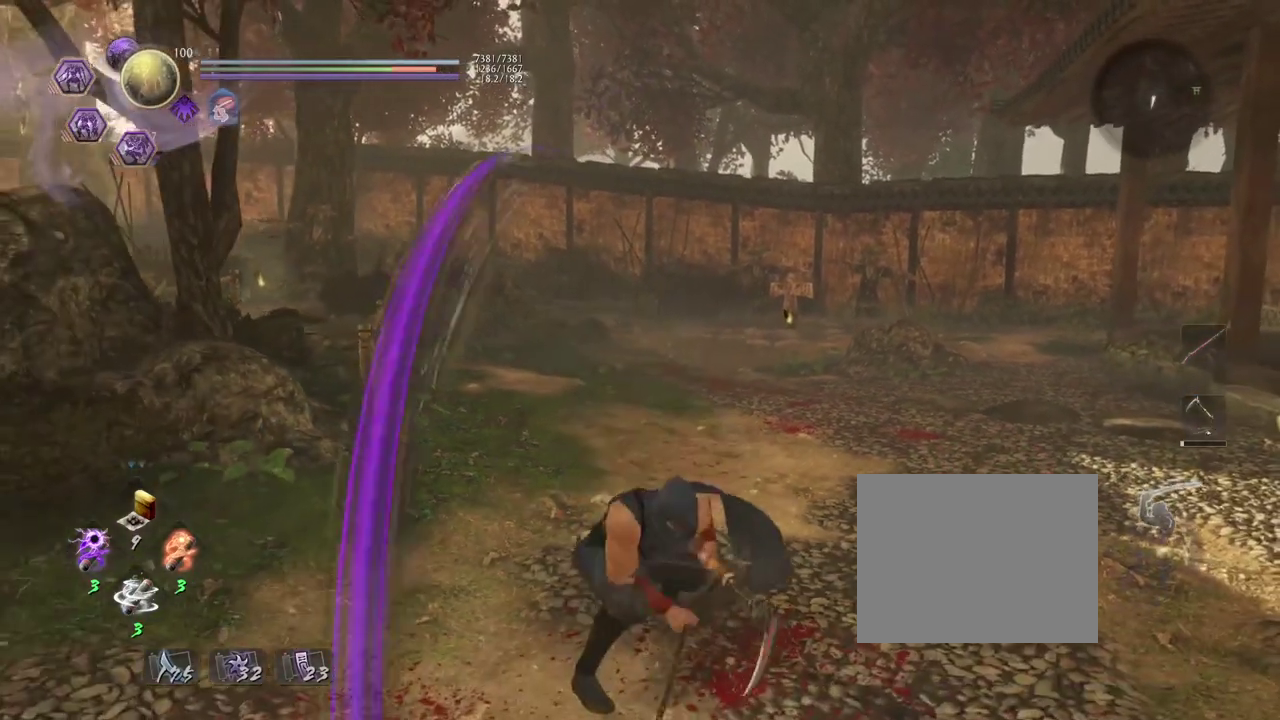
{"dt_ms": 400, "buttons": [], "left_stick": "center", "events": [[50, "SQUARE", "up"], [50, "left_stick", "center"]]}
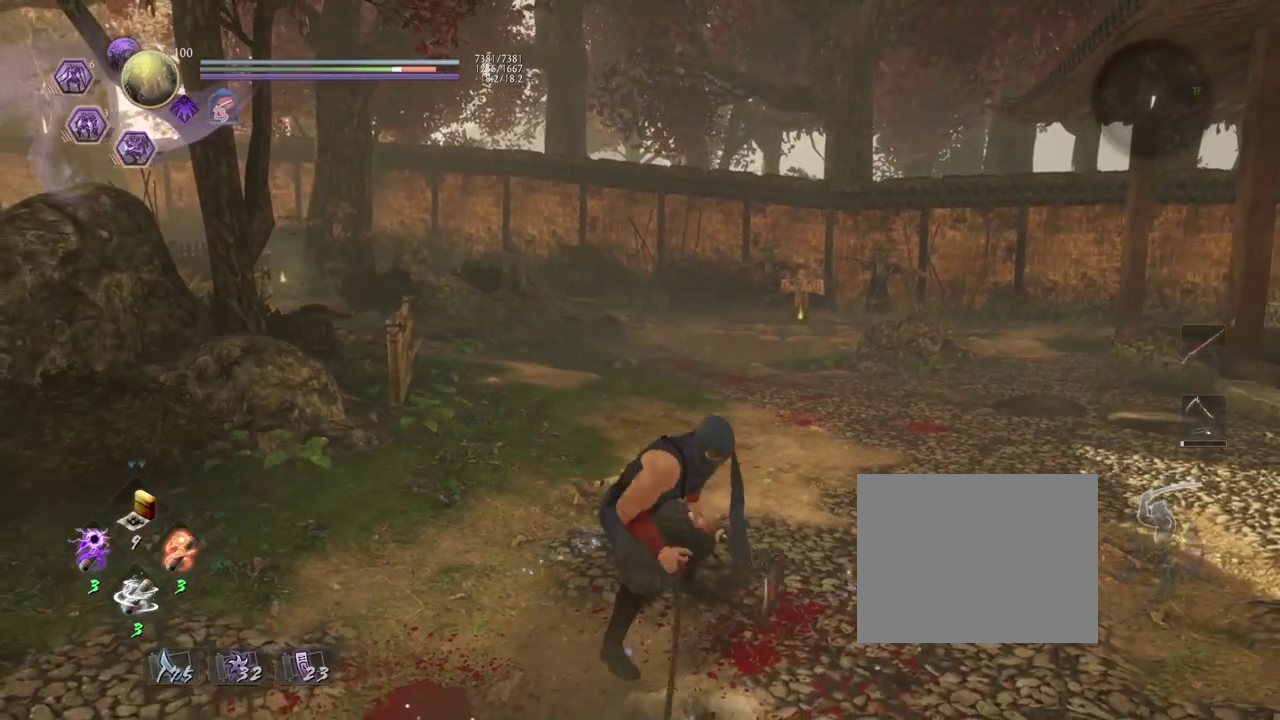
{"dt_ms": 600, "buttons": ["R1"], "left_stick": "center", "events": [[550, "R1", "down"]]}
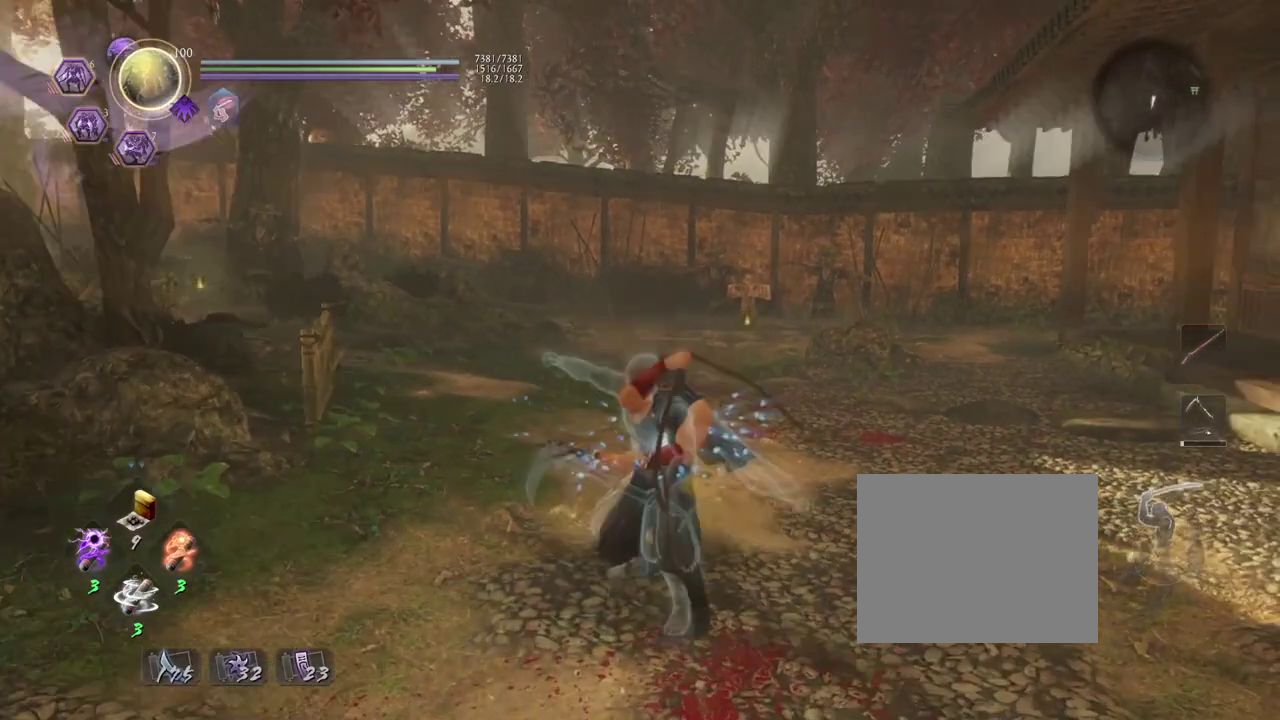
{"dt_ms": 300, "buttons": [], "left_stick": "center", "events": [[17, "CROSS", "down"], [150, "R1", "up"], [183, "CROSS", "up"]]}
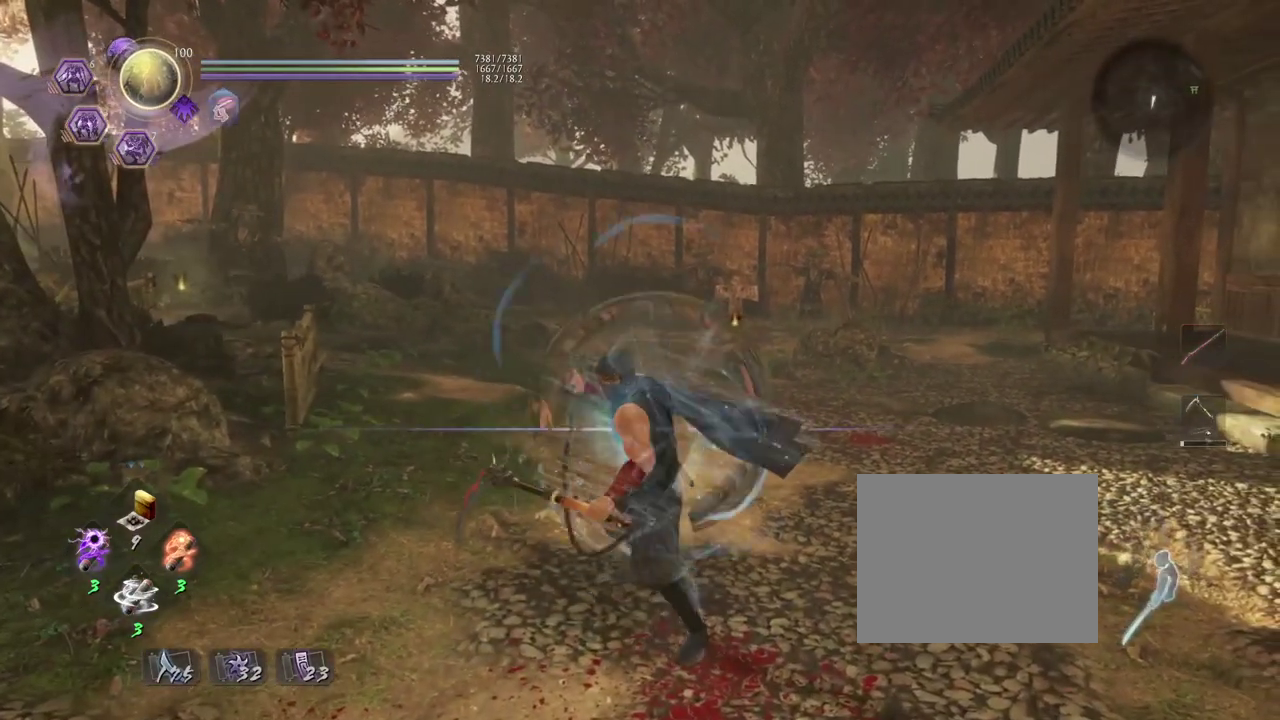
{"dt_ms": 800, "buttons": ["SQUARE"], "left_stick": "center", "events": [[67, "left_stick", "up"], [267, "SQUARE", "down"], [267, "left_stick", "center"], [417, "SQUARE", "up"], [517, "SQUARE", "down"], [667, "SQUARE", "up"], [750, "SQUARE", "down"]]}
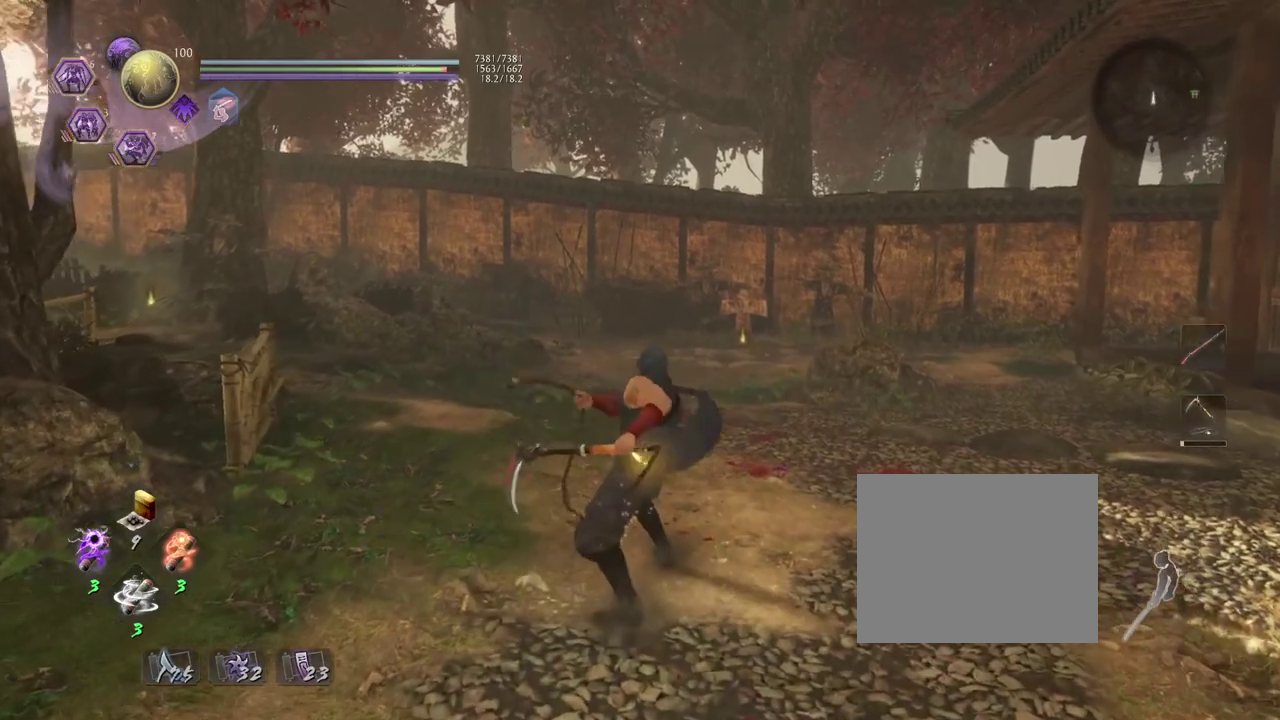
{"dt_ms": 400, "buttons": [], "left_stick": "center", "events": [[83, "SQUARE", "up"], [183, "SQUARE", "down"], [317, "SQUARE", "up"]]}
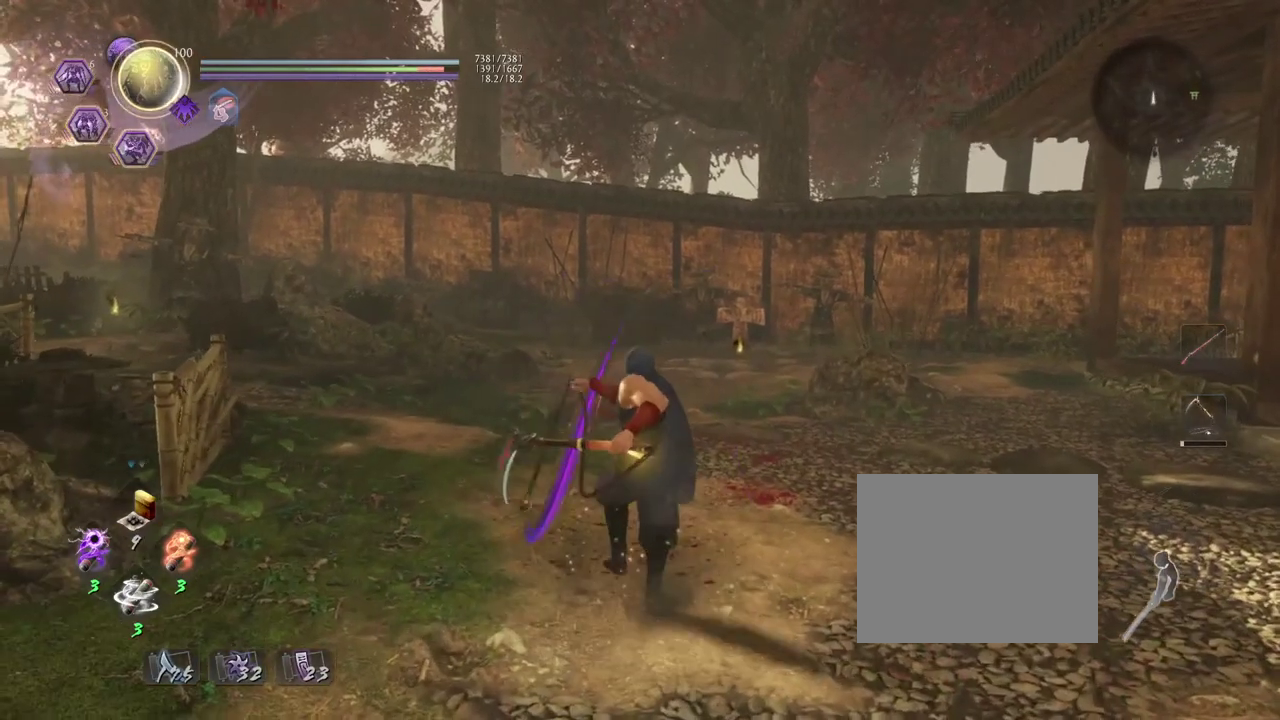
{"dt_ms": 300, "buttons": ["SQUARE"], "left_stick": "center", "events": [[17, "SQUARE", "down"], [133, "SQUARE", "up"], [250, "SQUARE", "down"]]}
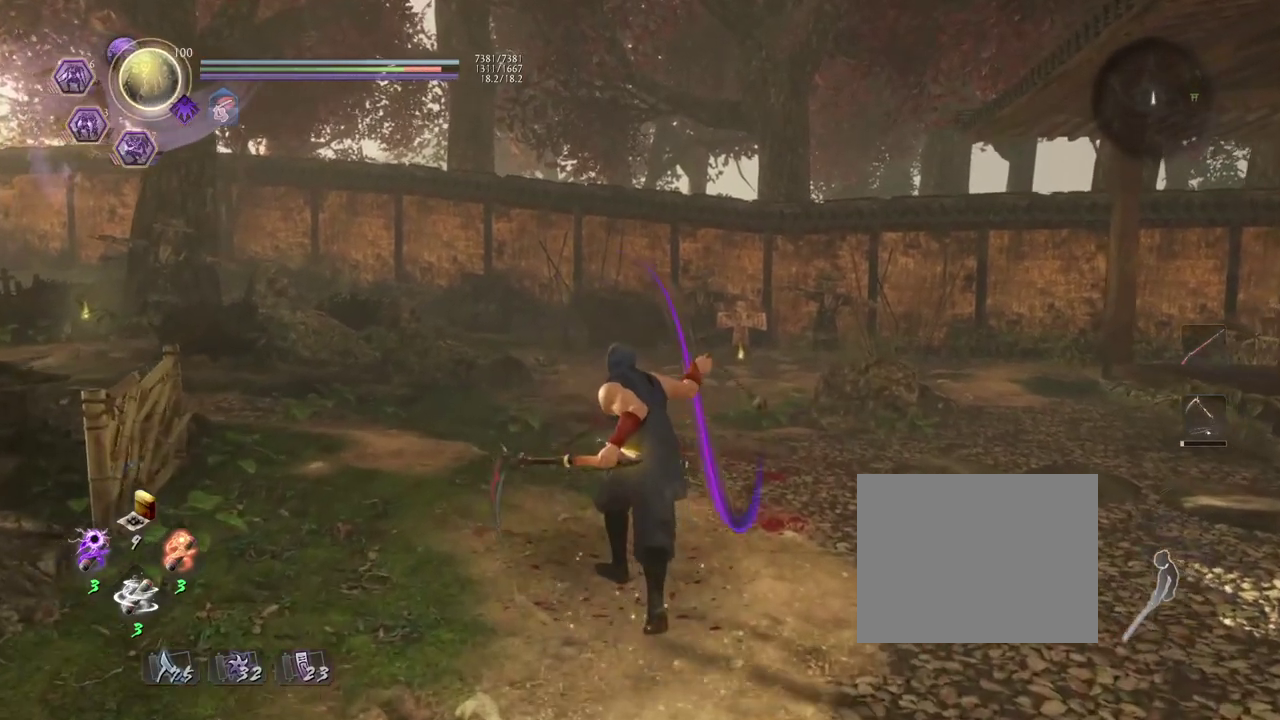
{"dt_ms": 600, "buttons": [], "left_stick": "center", "events": [[17, "SQUARE", "up"], [167, "SQUARE", "down"], [217, "SQUARE", "up"], [333, "SQUARE", "down"], [450, "SQUARE", "up"]]}
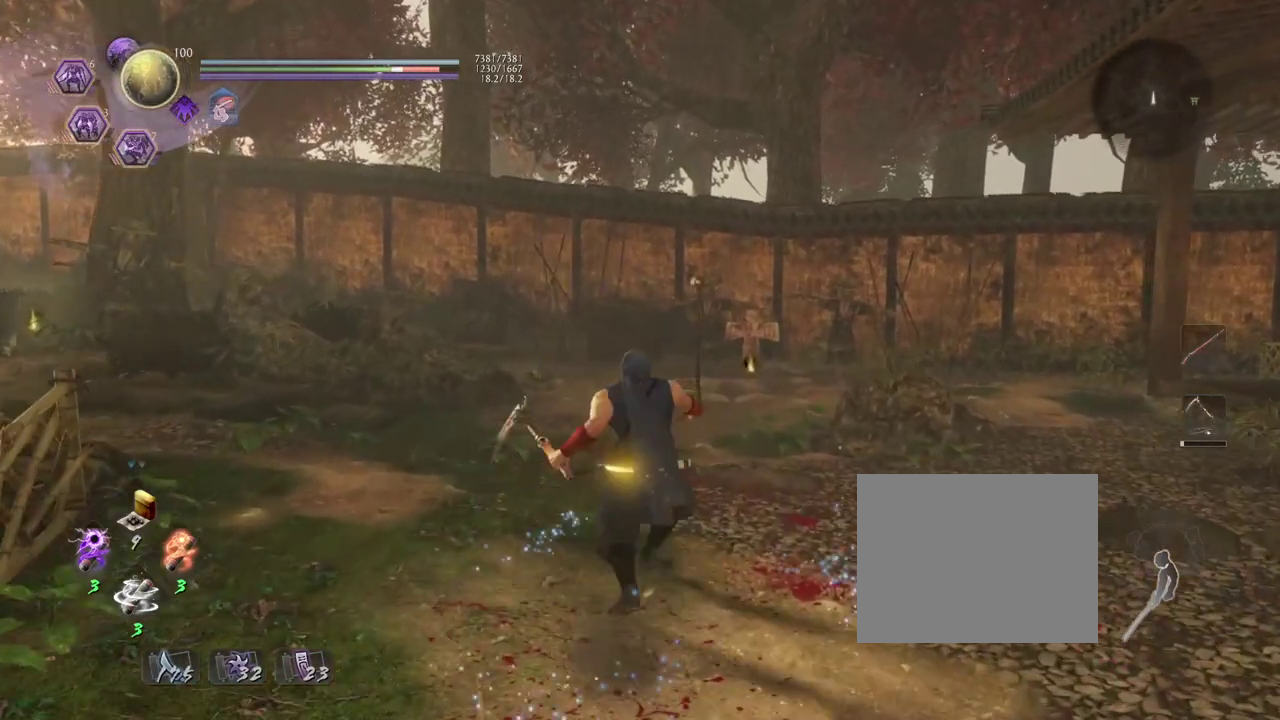
{"dt_ms": 600, "buttons": [], "left_stick": "center", "events": [[417, "R1", "down"], [583, "R1", "up"]]}
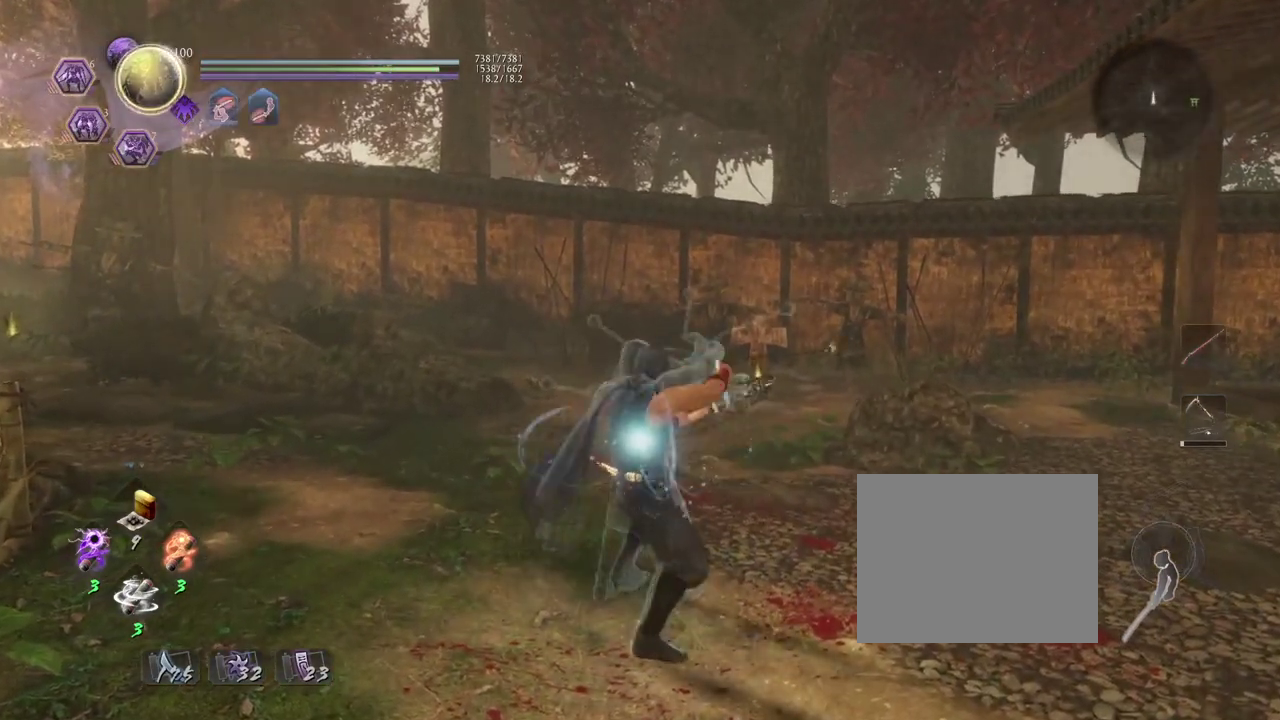
{"dt_ms": 400, "buttons": [], "left_stick": "down", "events": [[367, "left_stick", "down"]]}
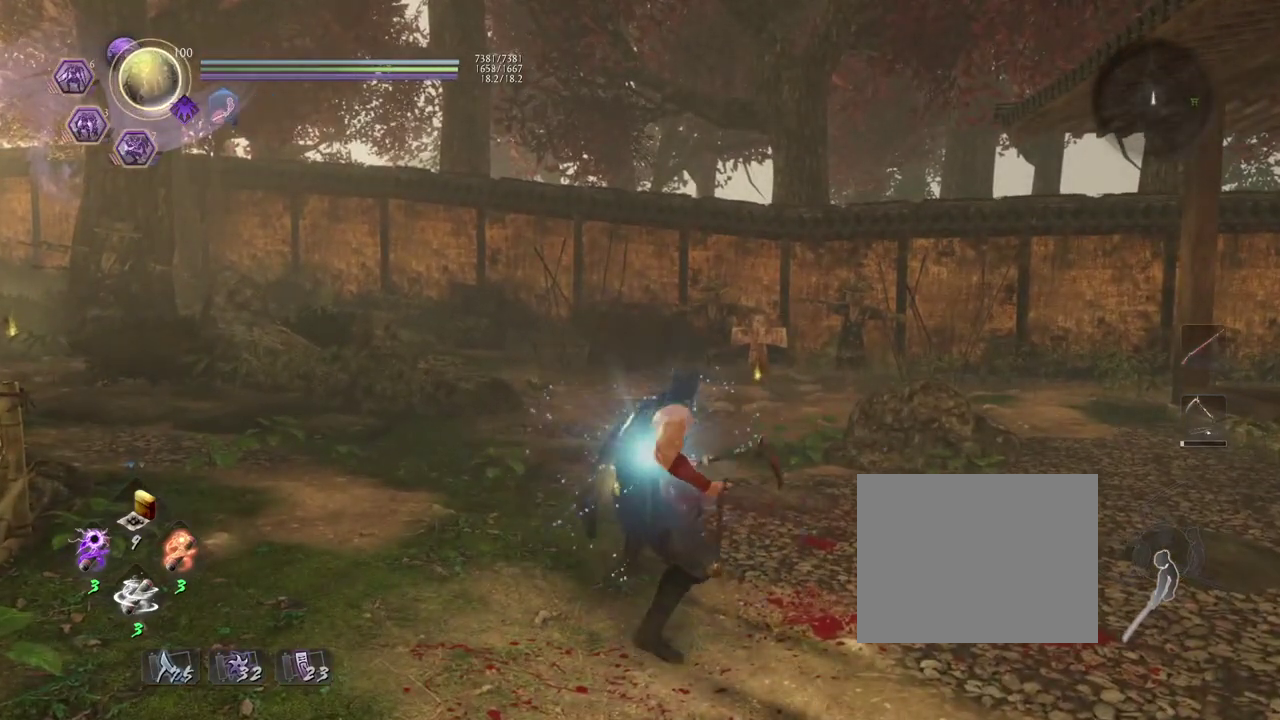
{"dt_ms": 800, "buttons": ["R1"], "left_stick": "down", "events": [[483, "R1", "down"]]}
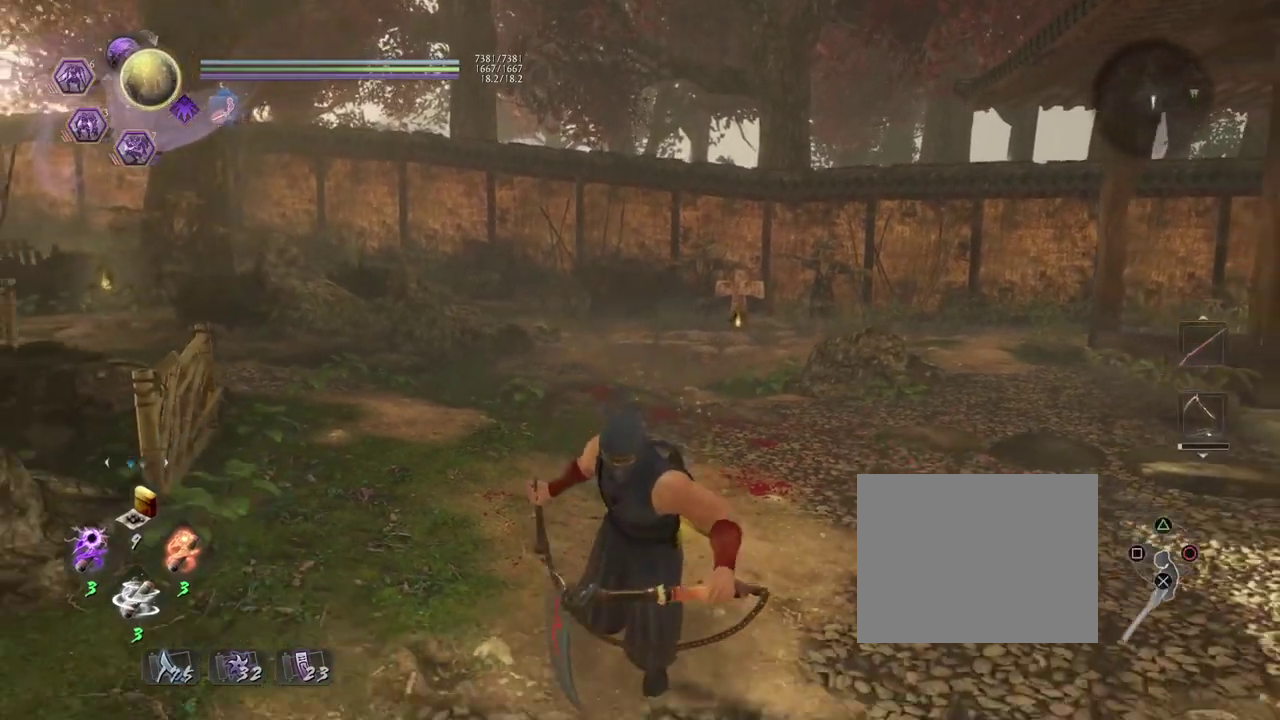
{"dt_ms": 300, "buttons": ["R1"], "left_stick": "down", "events": [[167, "TRIANGLE", "down"], [300, "TRIANGLE", "up"]]}
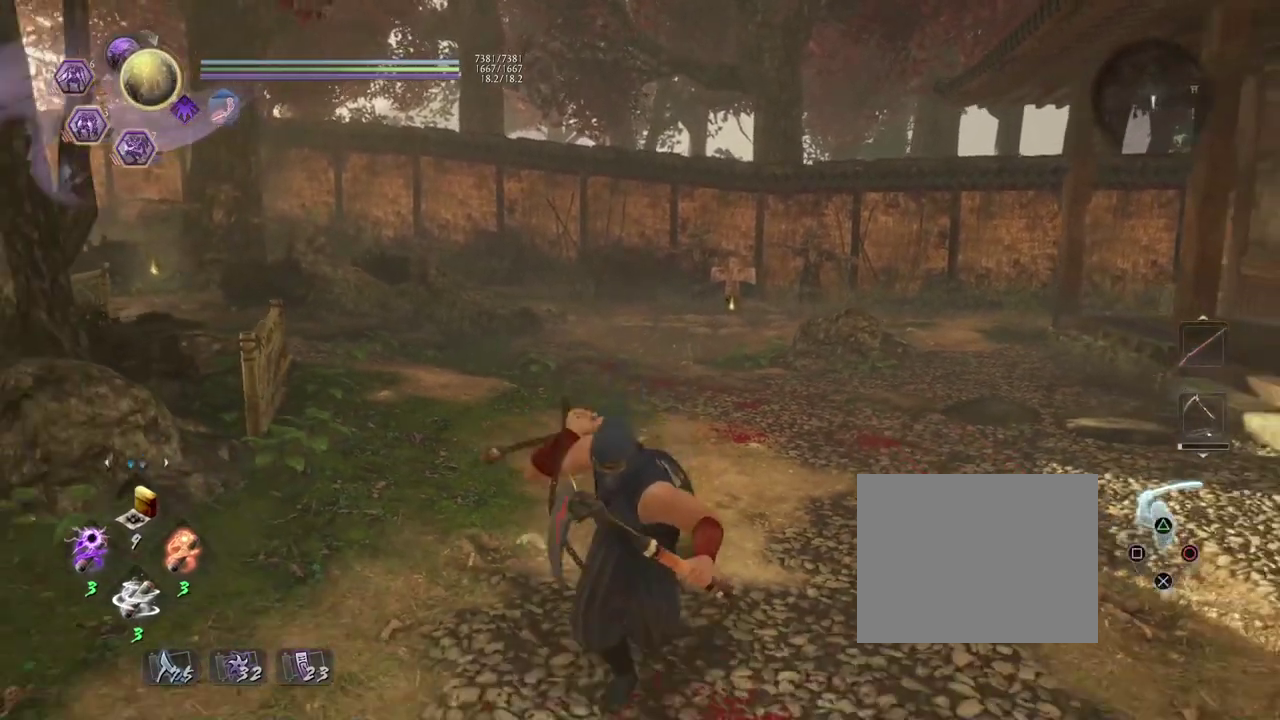
{"dt_ms": 400, "buttons": [], "left_stick": "up", "events": [[50, "R1", "up"], [100, "left_stick", "center"], [350, "left_stick", "up"]]}
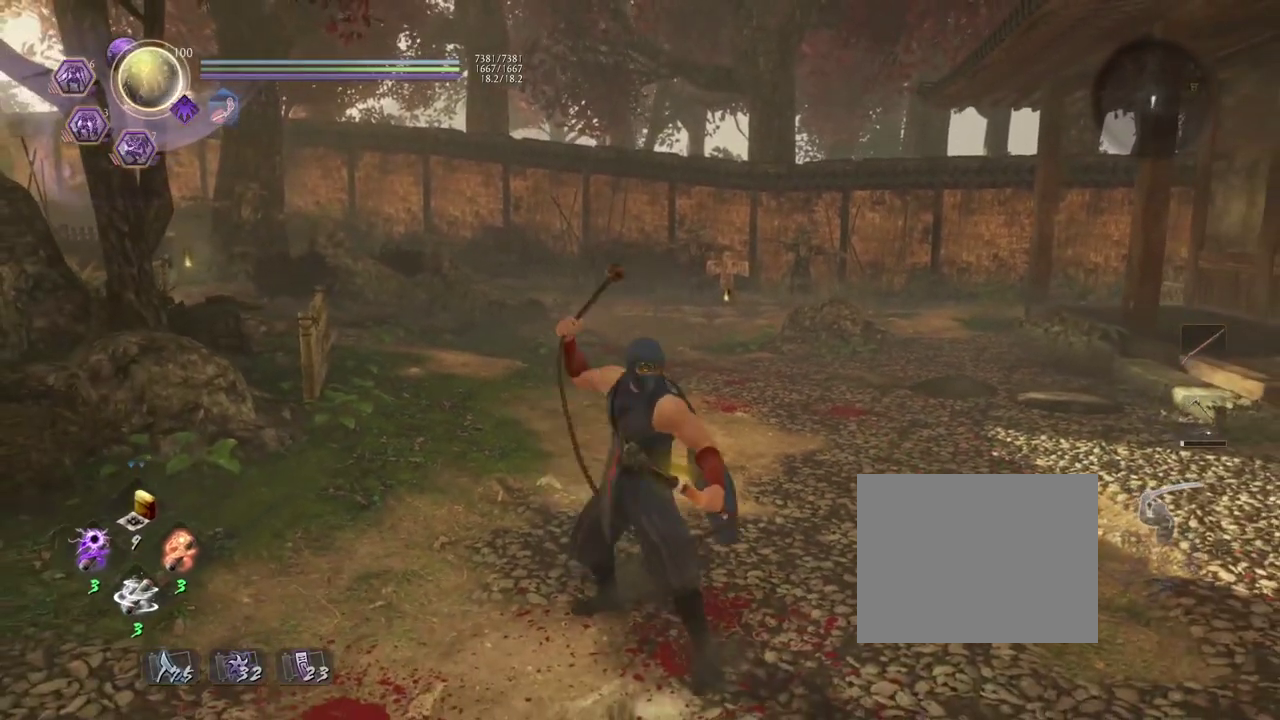
{"dt_ms": 600, "buttons": [], "left_stick": "center", "events": [[200, "left_stick", "center"]]}
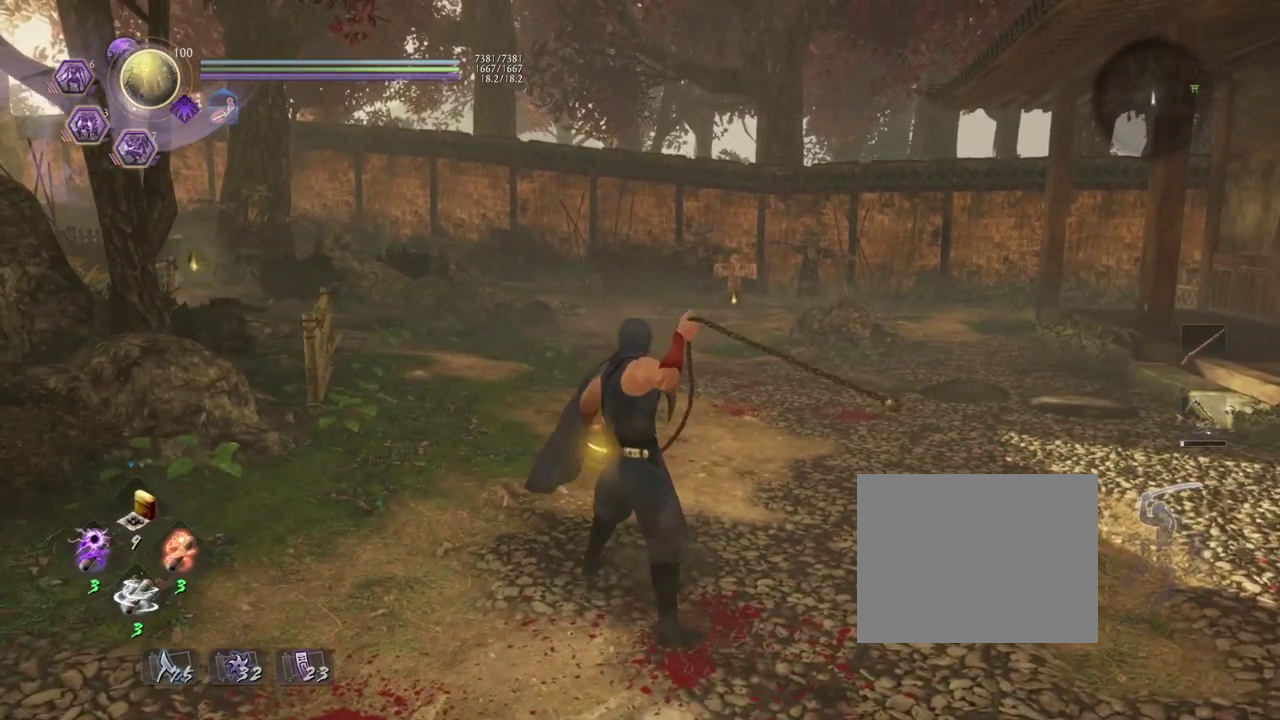
{"dt_ms": 700, "buttons": [], "left_stick": "center", "events": [[583, "SQUARE", "down"], [700, "SQUARE", "up"]]}
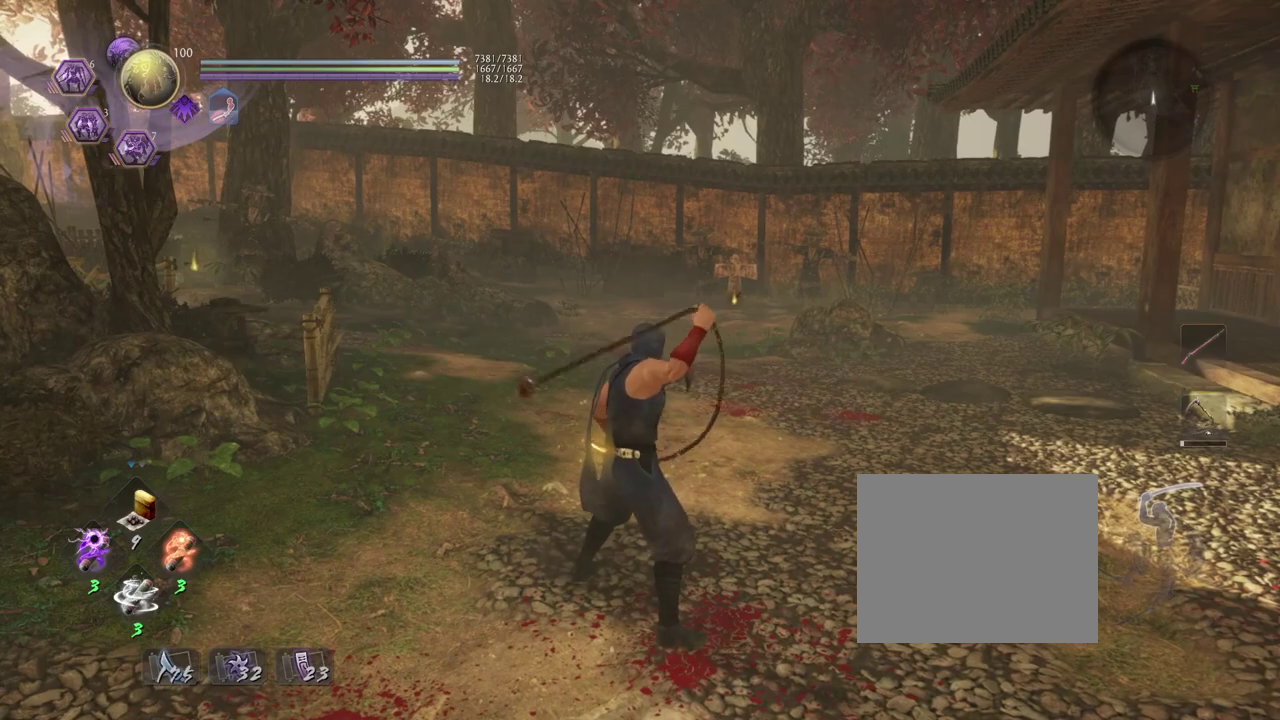
{"dt_ms": 300, "buttons": [], "left_stick": "center", "events": [[150, "SQUARE", "down"], [267, "SQUARE", "up"]]}
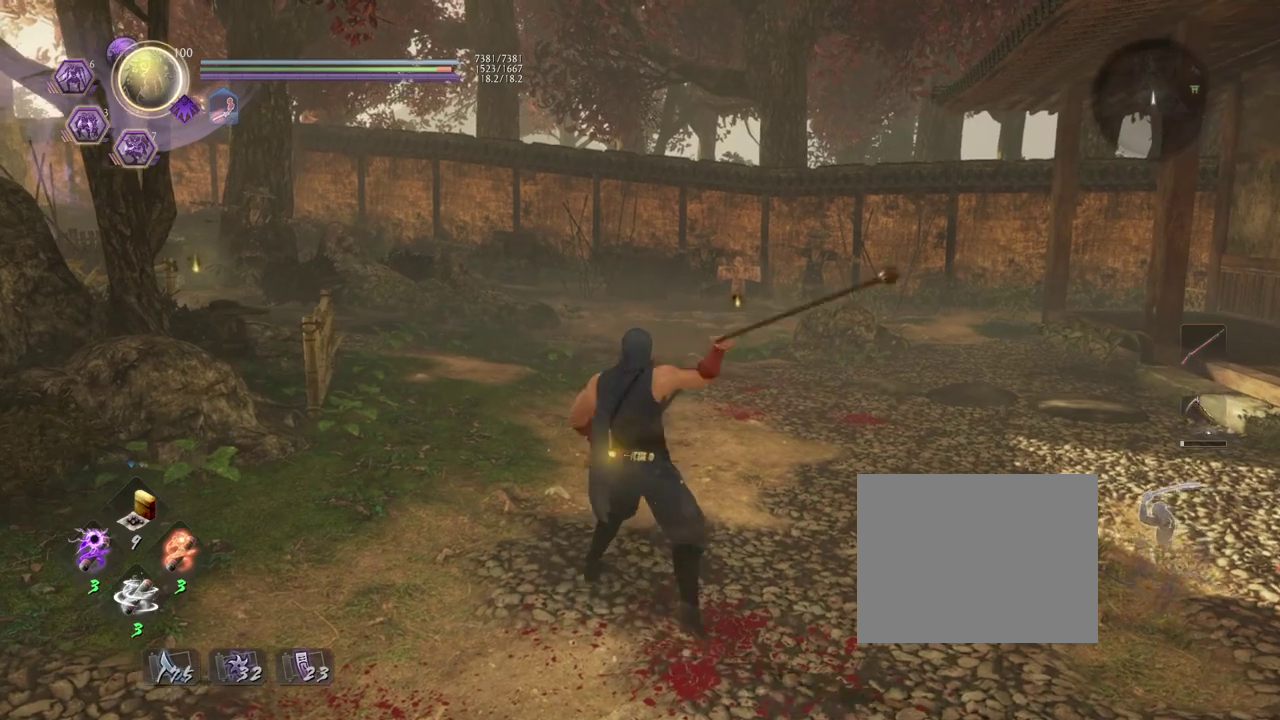
{"dt_ms": 400, "buttons": ["SQUARE"], "left_stick": "center", "events": [[117, "SQUARE", "down"], [233, "SQUARE", "up"], [350, "SQUARE", "down"]]}
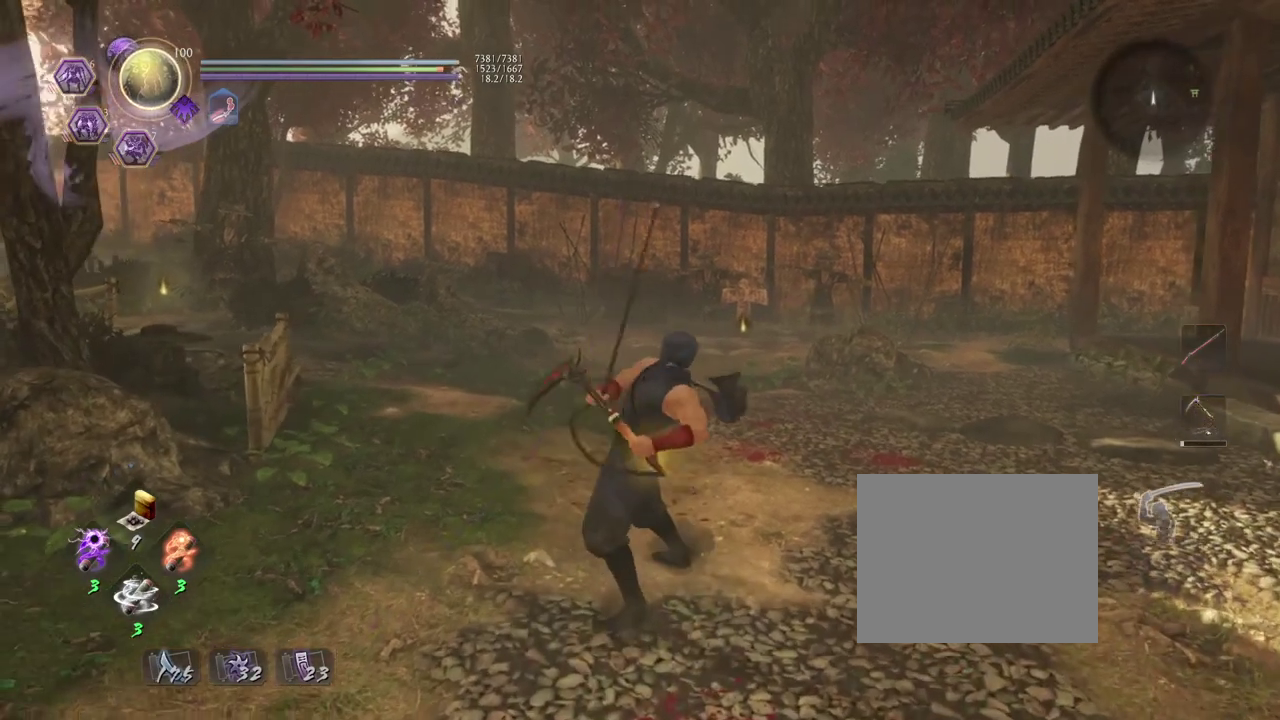
{"dt_ms": 600, "buttons": [], "left_stick": "center", "events": [[83, "SQUARE", "up"], [200, "SQUARE", "down"], [300, "SQUARE", "up"], [417, "SQUARE", "down"], [533, "SQUARE", "up"]]}
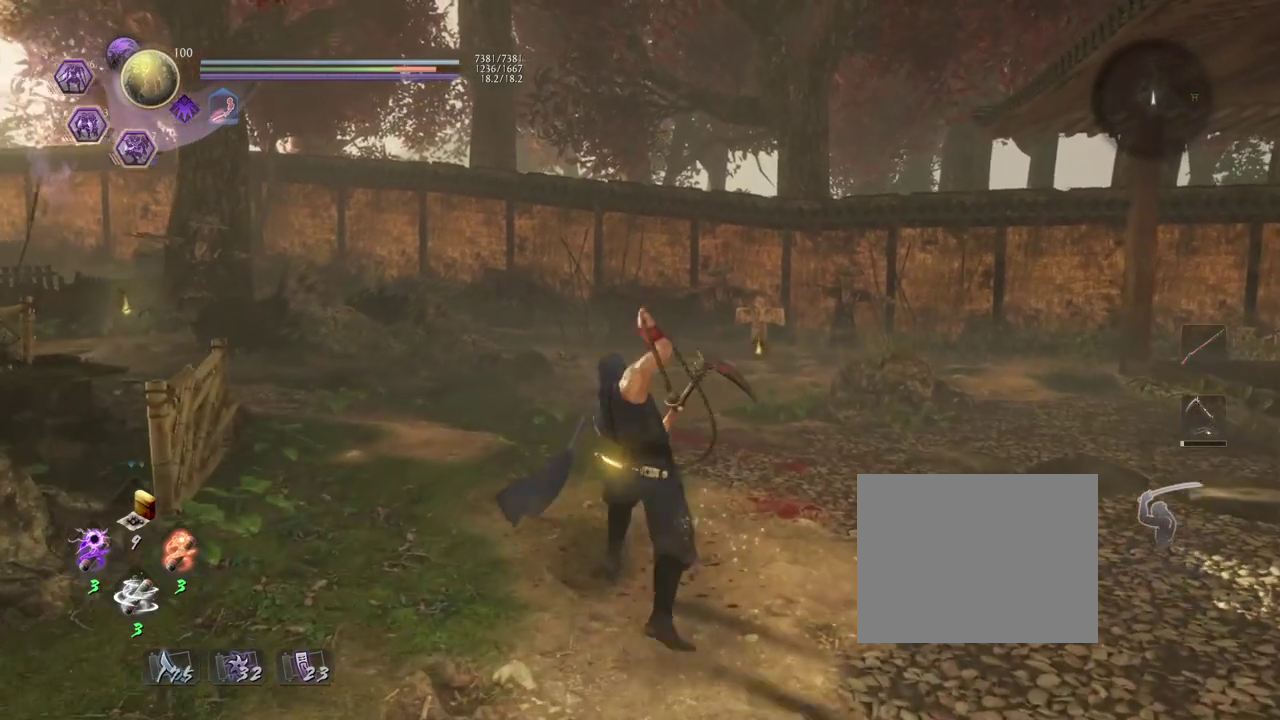
{"dt_ms": 700, "buttons": [], "left_stick": "center", "events": [[33, "SQUARE", "down"], [150, "SQUARE", "up"], [233, "SQUARE", "down"], [367, "SQUARE", "up"]]}